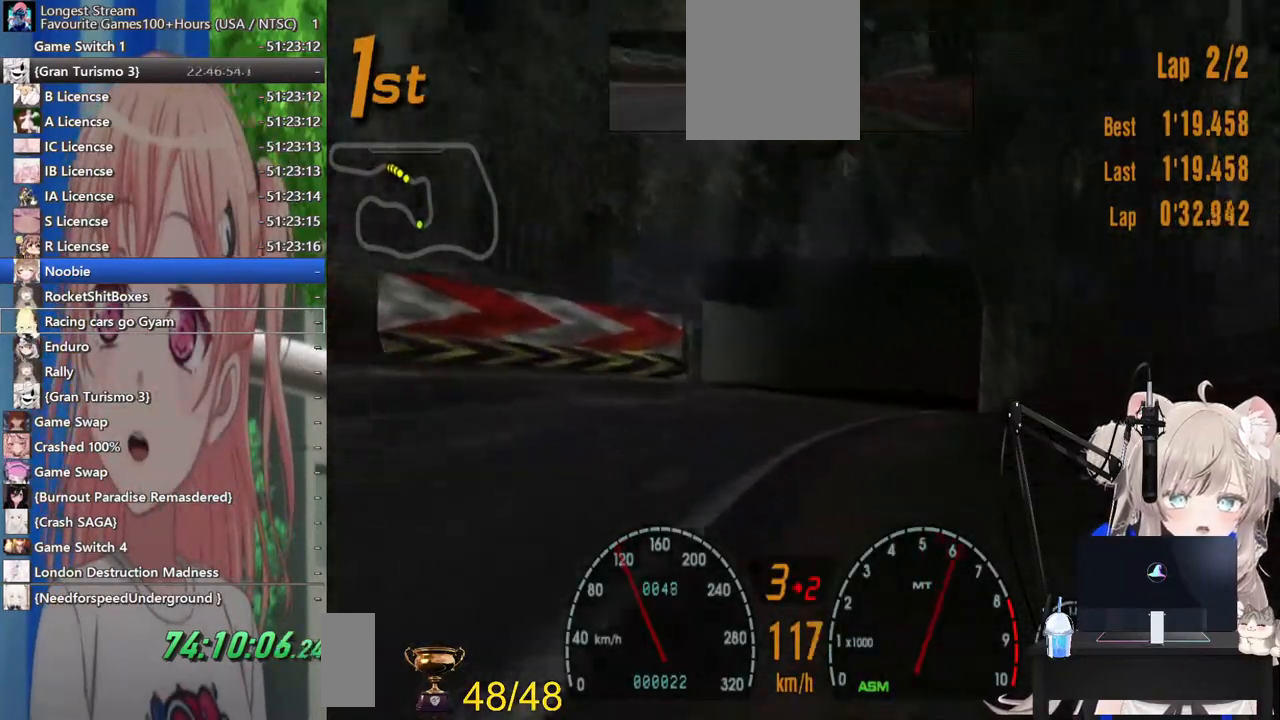
Gameplay with a controller (PlayStation layout); each line is a JSON object with the inputs held at the frame after it (dt_ms = milliseconds from this image to that frame). "events" lists button and stick changes between this image and that frame as [ms after this image, input, new state], when the widget could be followed in between. Not read: L1 R1.
{"dt_ms": 500, "buttons": ["R2"], "left_stick": "right", "right_stick": "center", "events": [[17, "R2", "up"], [117, "R2", "down"]]}
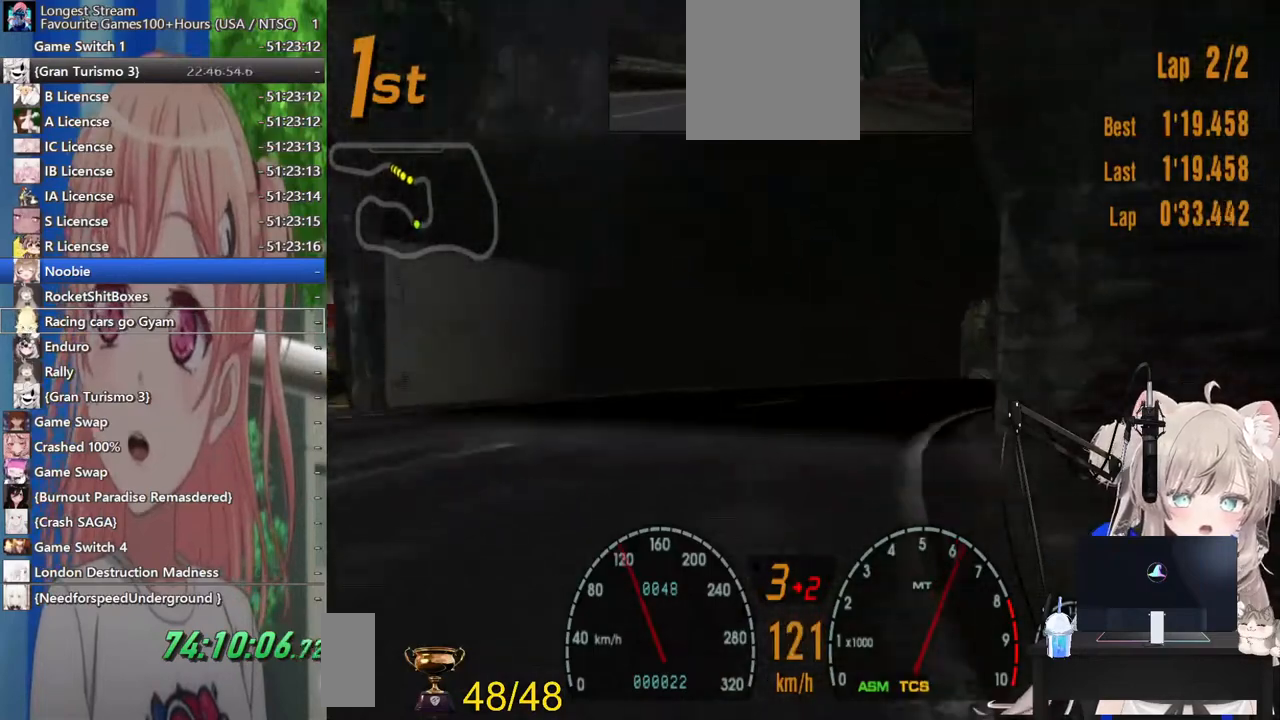
{"dt_ms": 500, "buttons": ["R2"], "left_stick": "right", "right_stick": "center", "events": []}
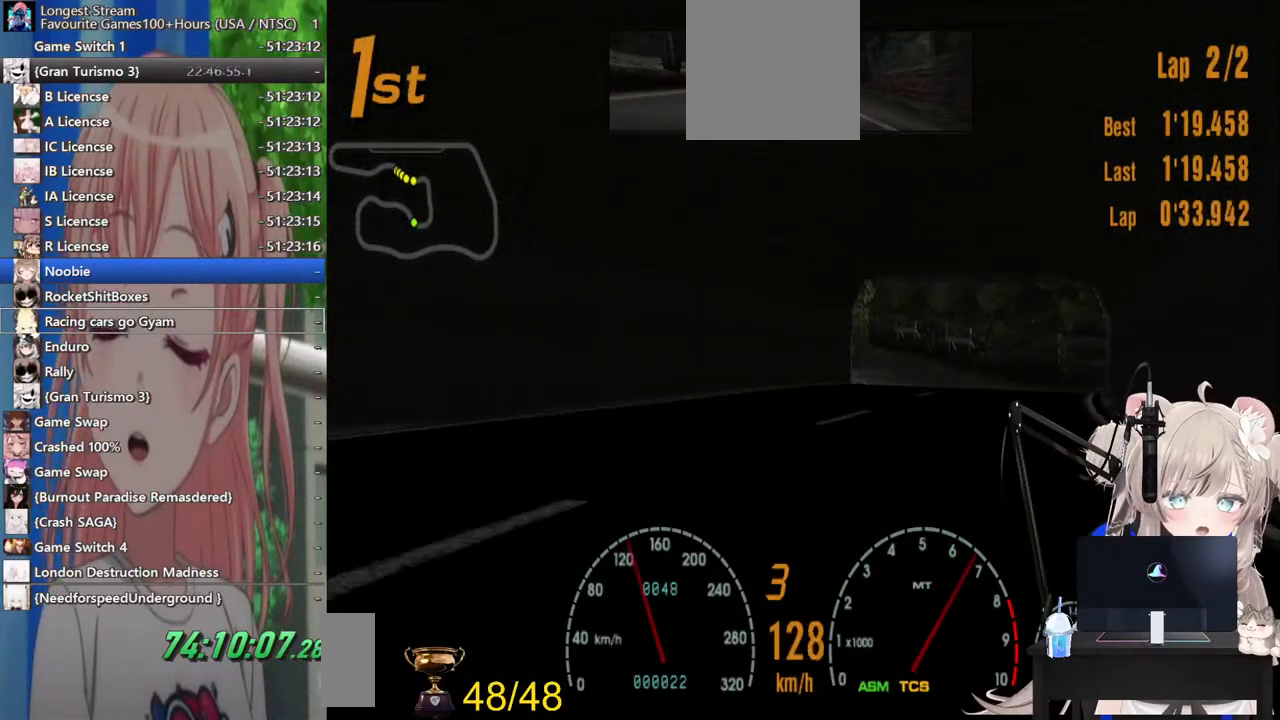
{"dt_ms": 500, "buttons": ["R2"], "left_stick": "left", "right_stick": "center", "events": [[317, "left_stick", "center"], [383, "left_stick", "left"]]}
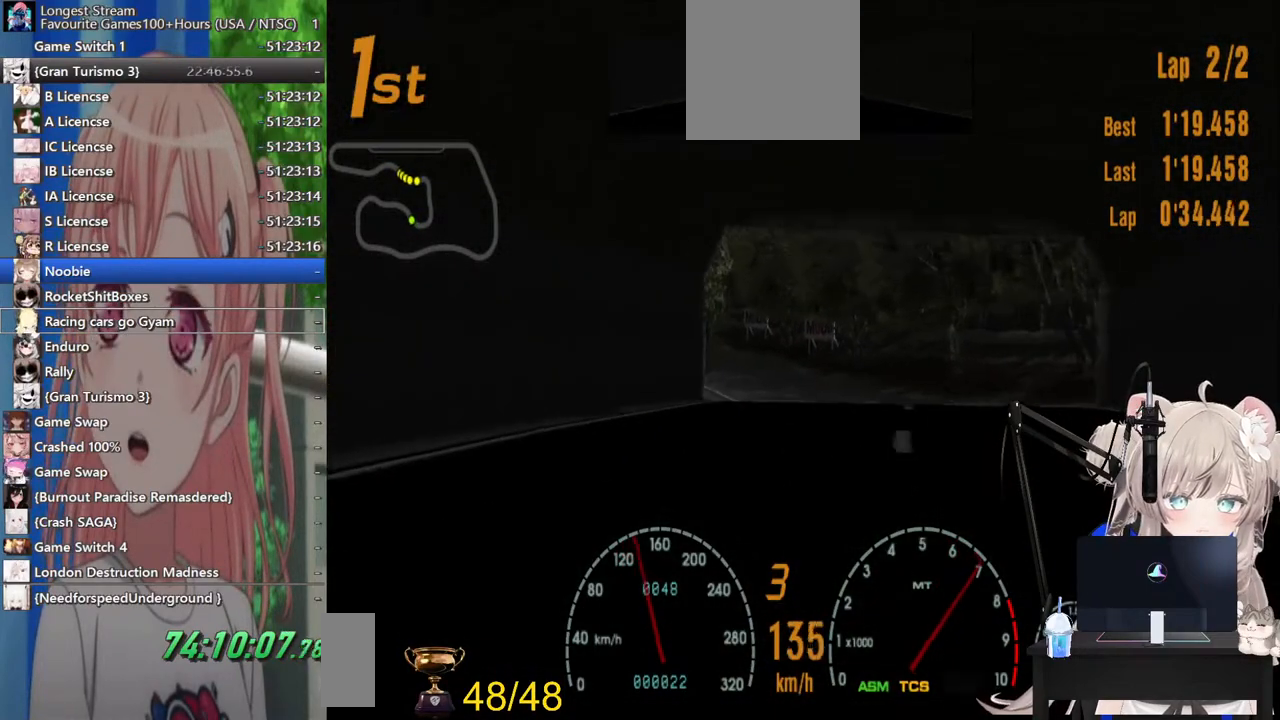
{"dt_ms": 500, "buttons": ["R2"], "left_stick": "left", "right_stick": "center", "events": [[83, "left_stick", "center"], [283, "left_stick", "left"]]}
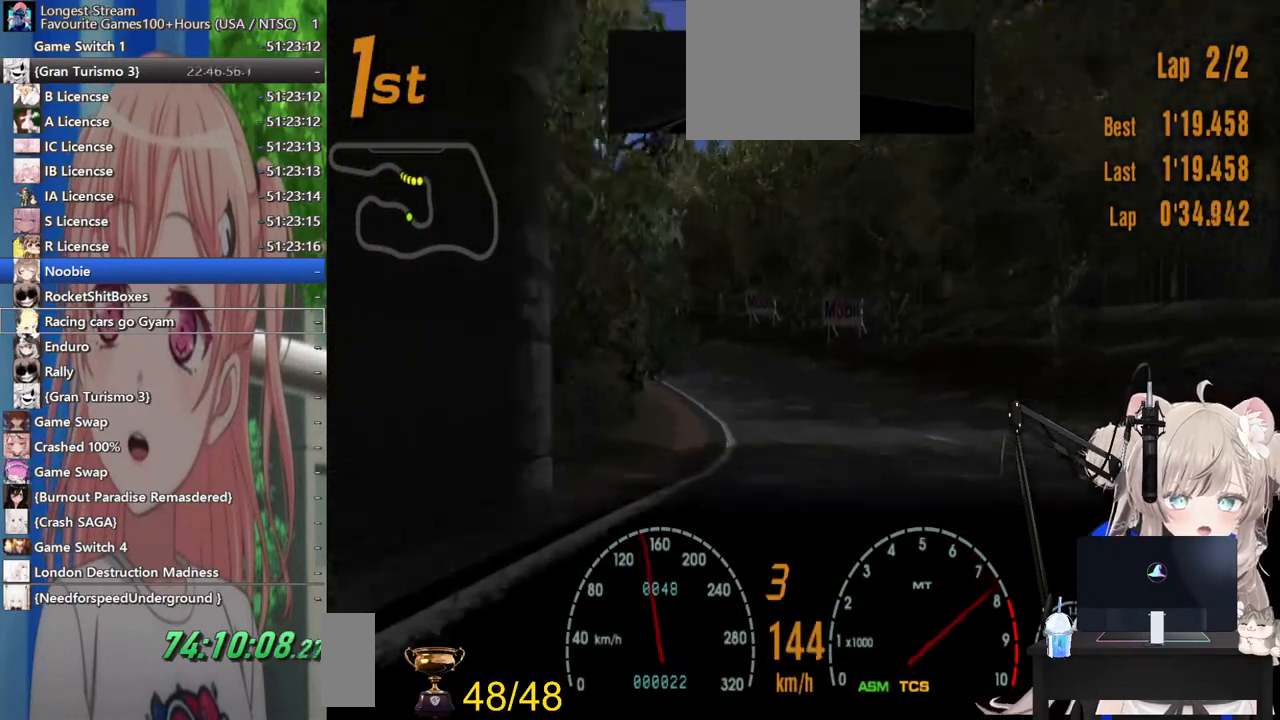
{"dt_ms": 500, "buttons": ["R2"], "left_stick": "left", "right_stick": "center", "events": []}
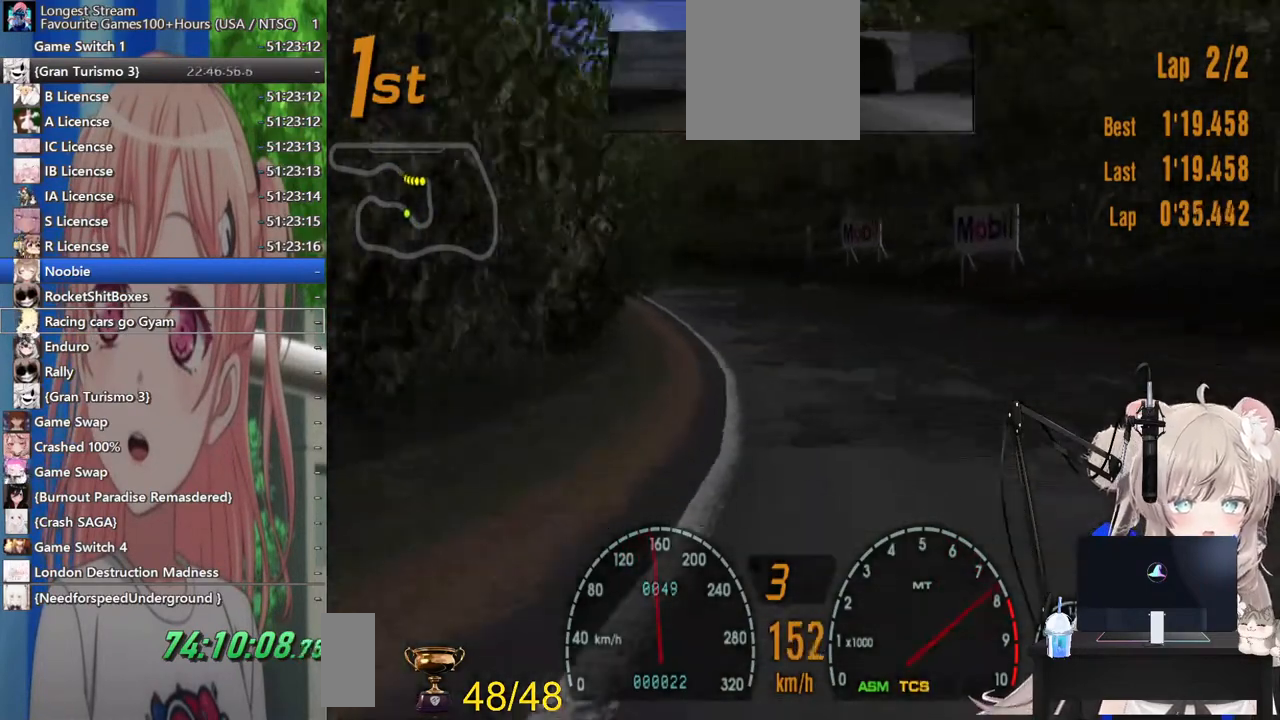
{"dt_ms": 500, "buttons": ["R2"], "left_stick": "left", "right_stick": "center", "events": [[67, "CROSS", "down"], [183, "CROSS", "up"]]}
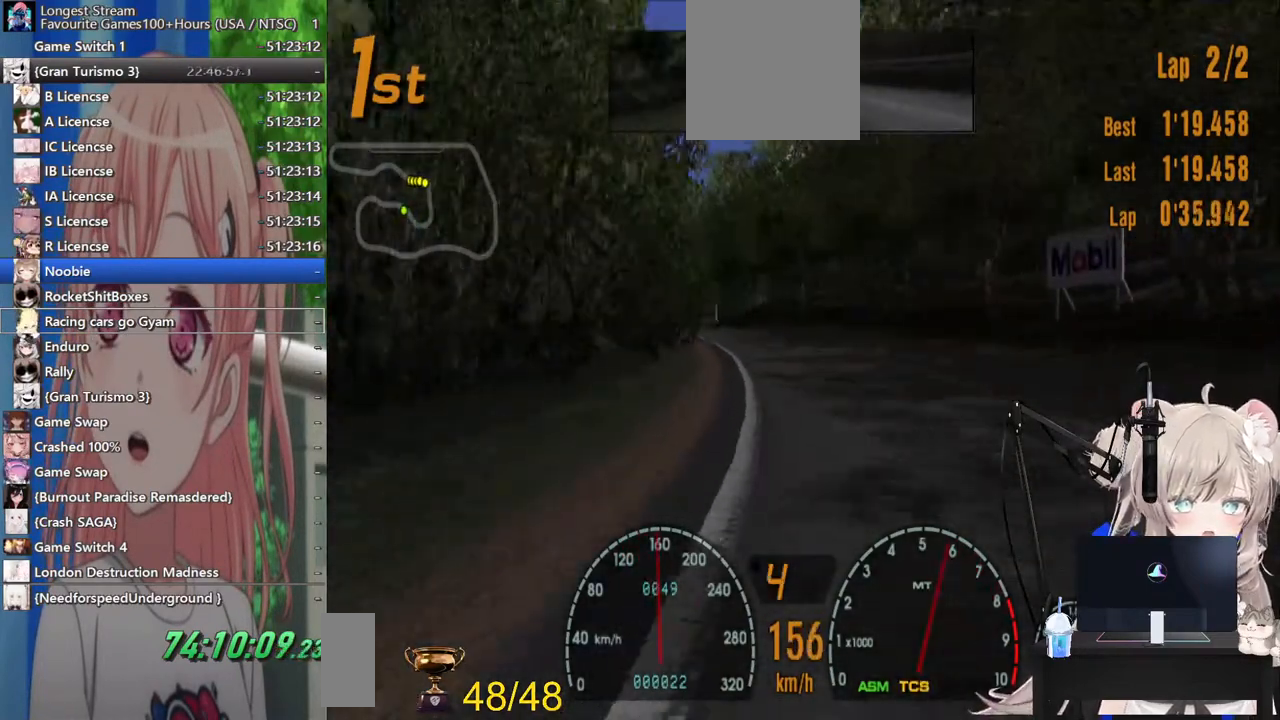
{"dt_ms": 500, "buttons": ["R2"], "left_stick": "left", "right_stick": "center", "events": [[300, "left_stick", "center"], [350, "left_stick", "left"]]}
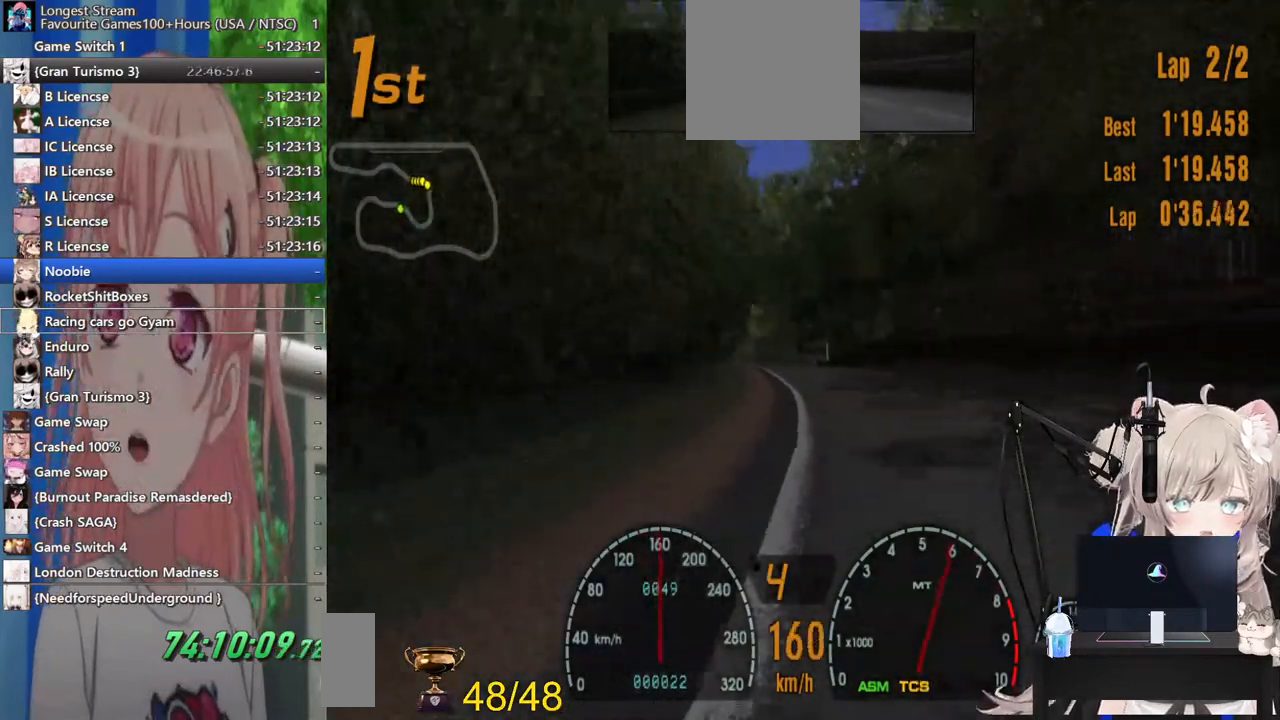
{"dt_ms": 500, "buttons": ["R2"], "left_stick": "center", "right_stick": "center", "events": [[233, "left_stick", "center"]]}
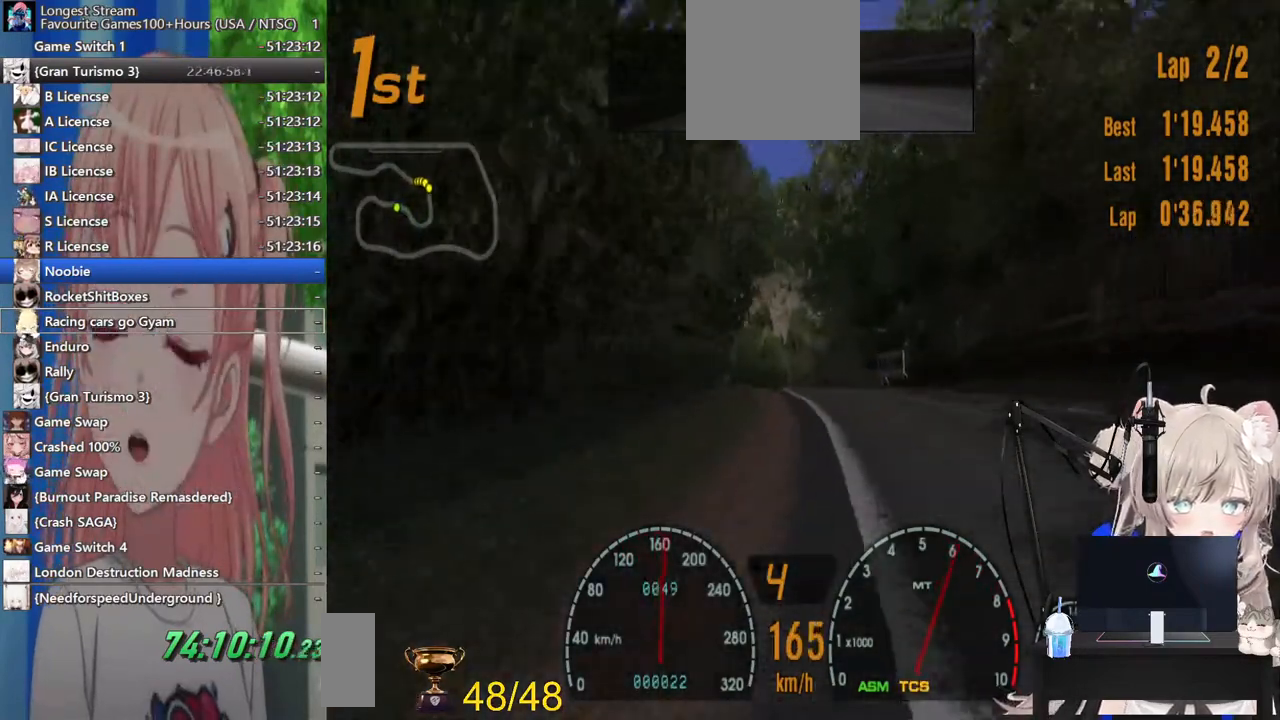
{"dt_ms": 500, "buttons": ["R2"], "left_stick": "center", "right_stick": "center", "events": []}
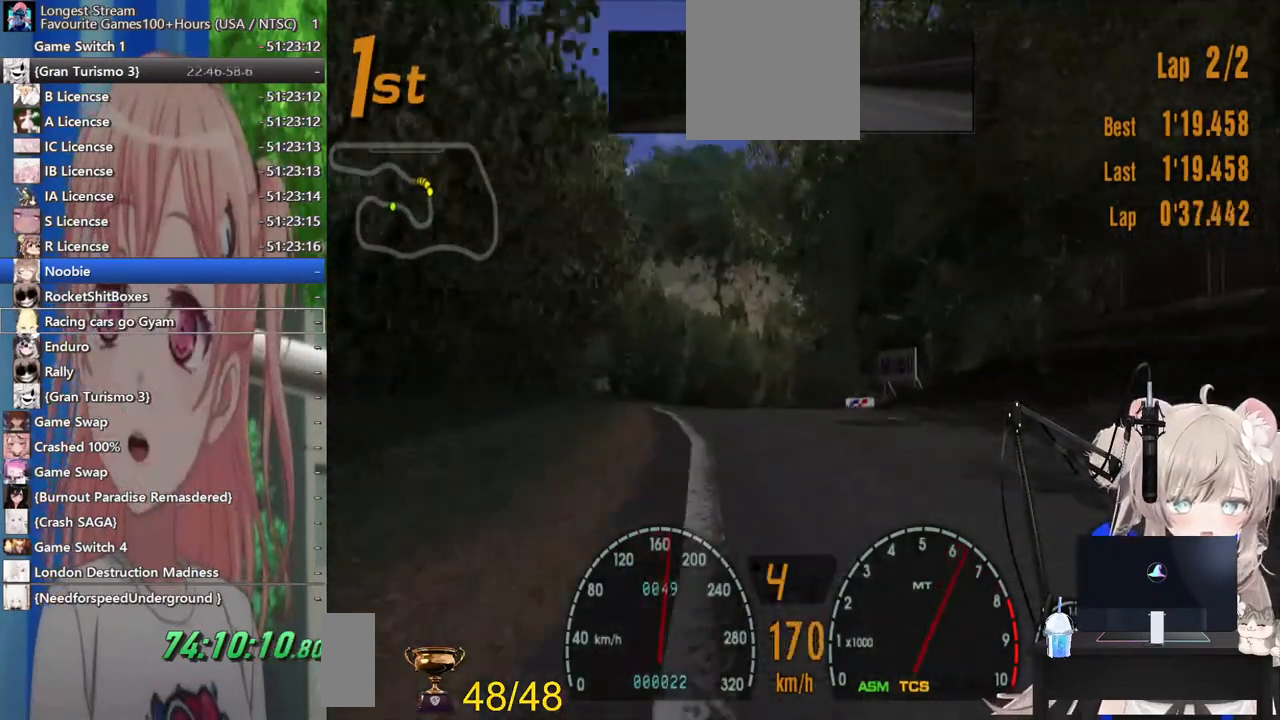
{"dt_ms": 500, "buttons": ["R2"], "left_stick": "center", "right_stick": "center", "events": []}
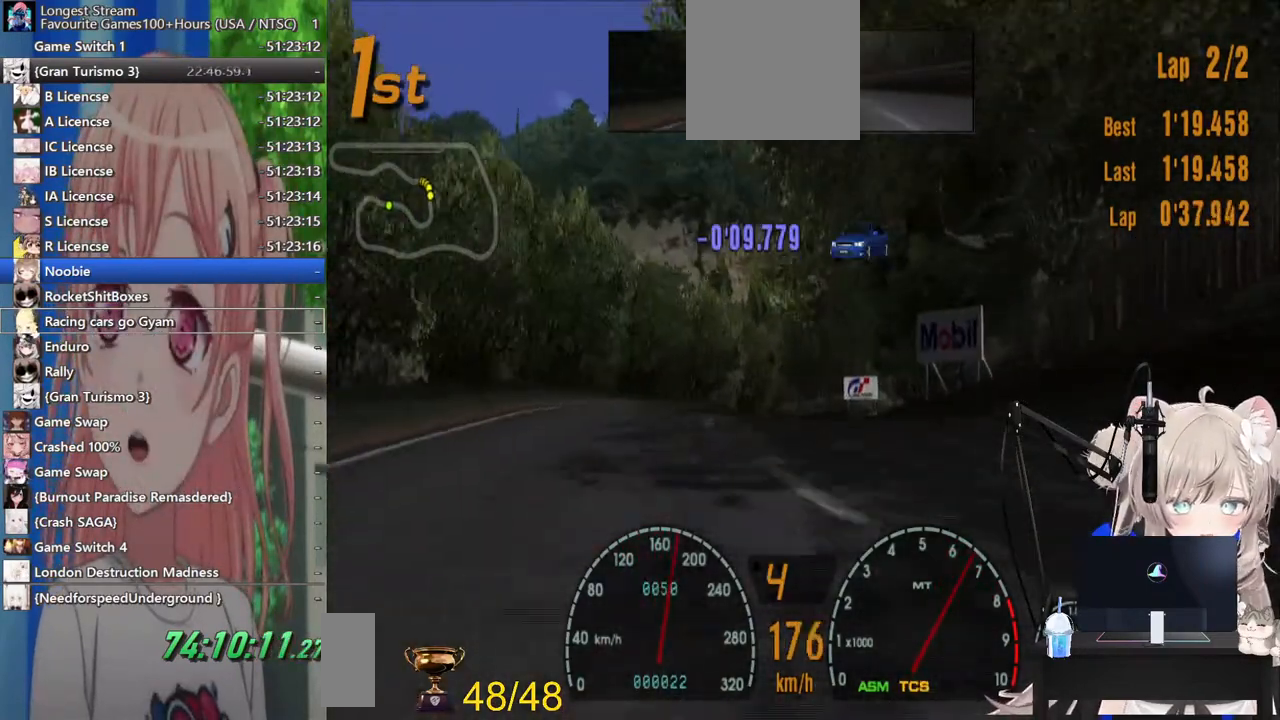
{"dt_ms": 500, "buttons": ["R2"], "left_stick": "right", "right_stick": "center", "events": [[167, "left_stick", "right"]]}
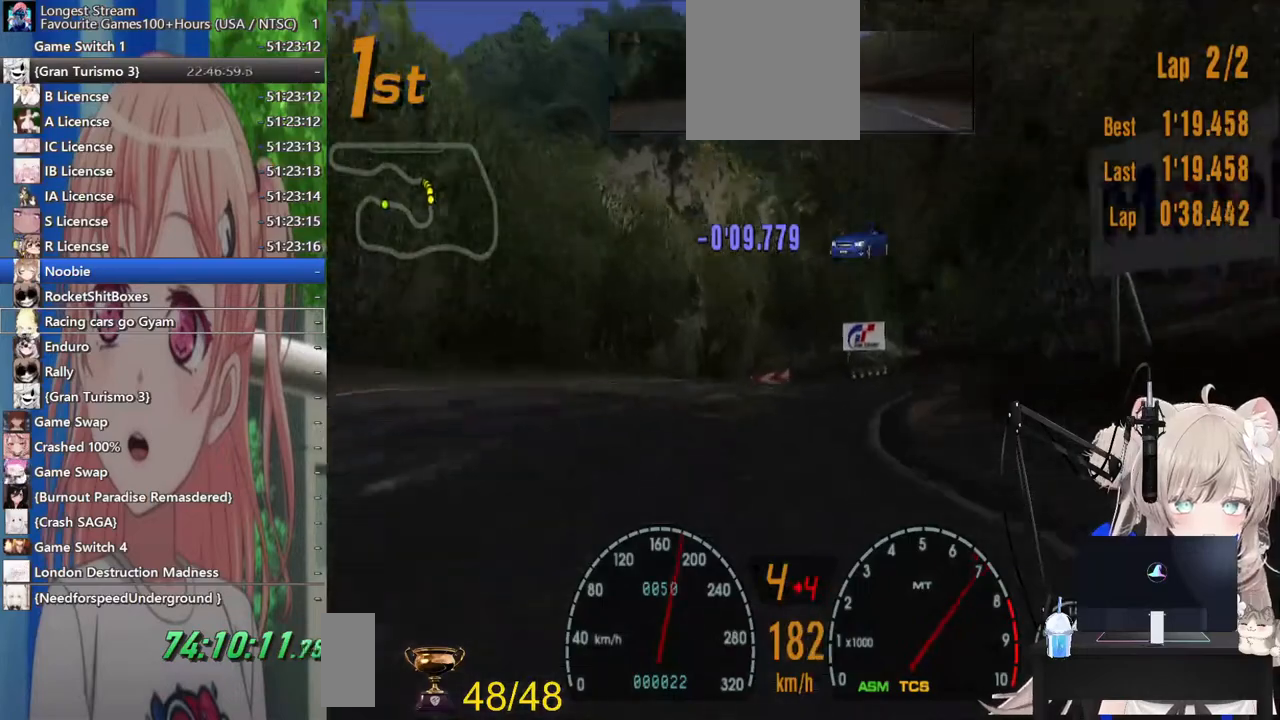
{"dt_ms": 1000, "buttons": ["R2"], "left_stick": "left", "right_stick": "center"}
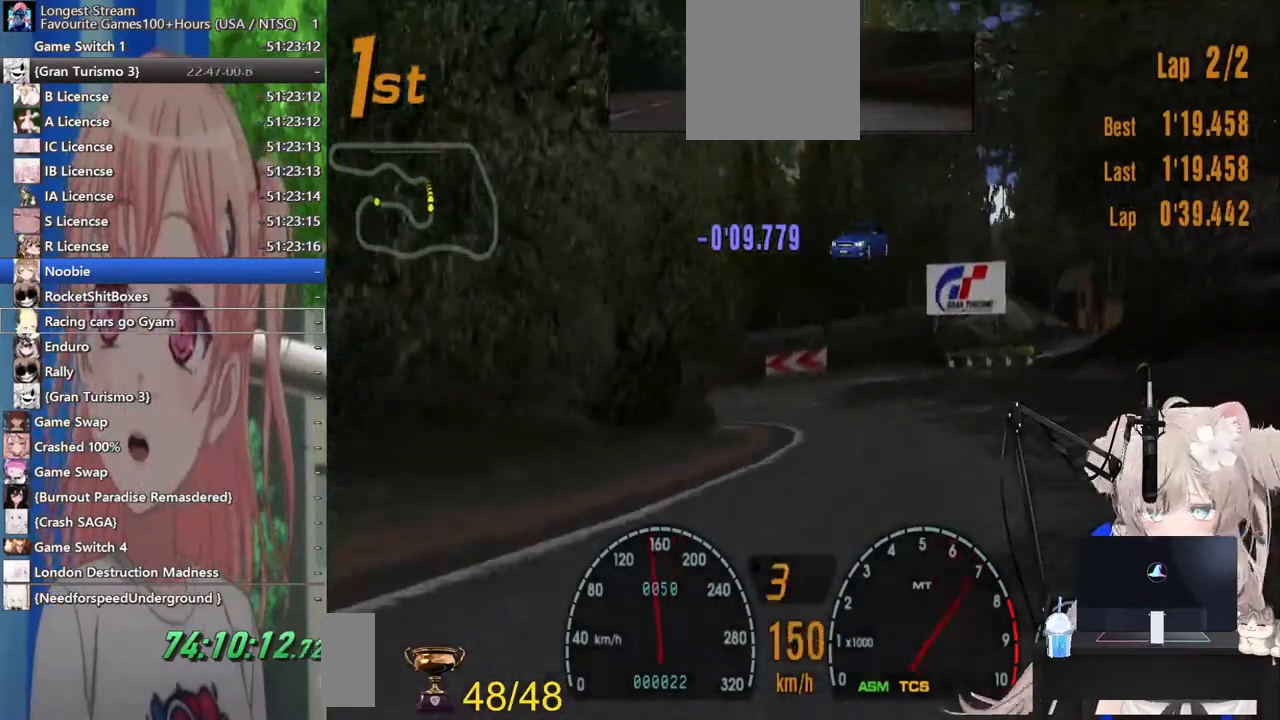
{"dt_ms": 1000, "buttons": ["R2"], "left_stick": "left", "right_stick": "center"}
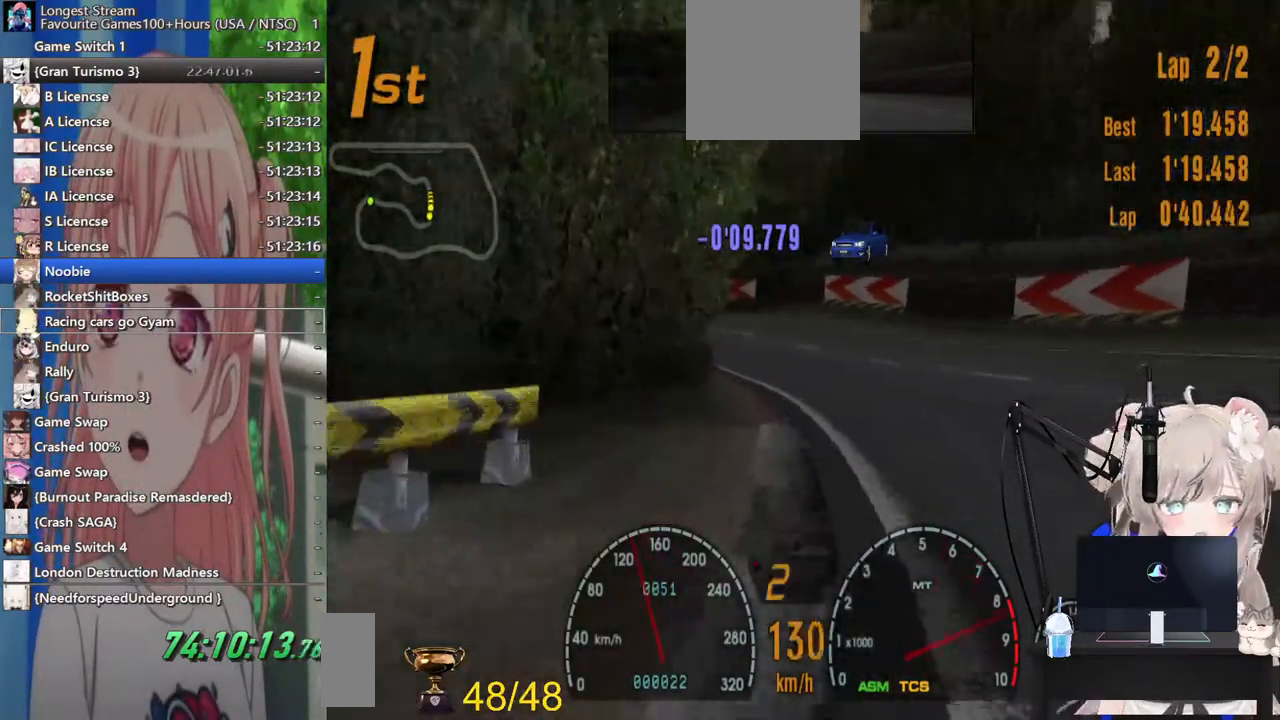
{"dt_ms": 500, "buttons": ["R2"], "left_stick": "left", "right_stick": "center", "events": [[167, "CROSS", "down"], [217, "left_stick", "center"], [317, "CROSS", "up"], [417, "left_stick", "left"]]}
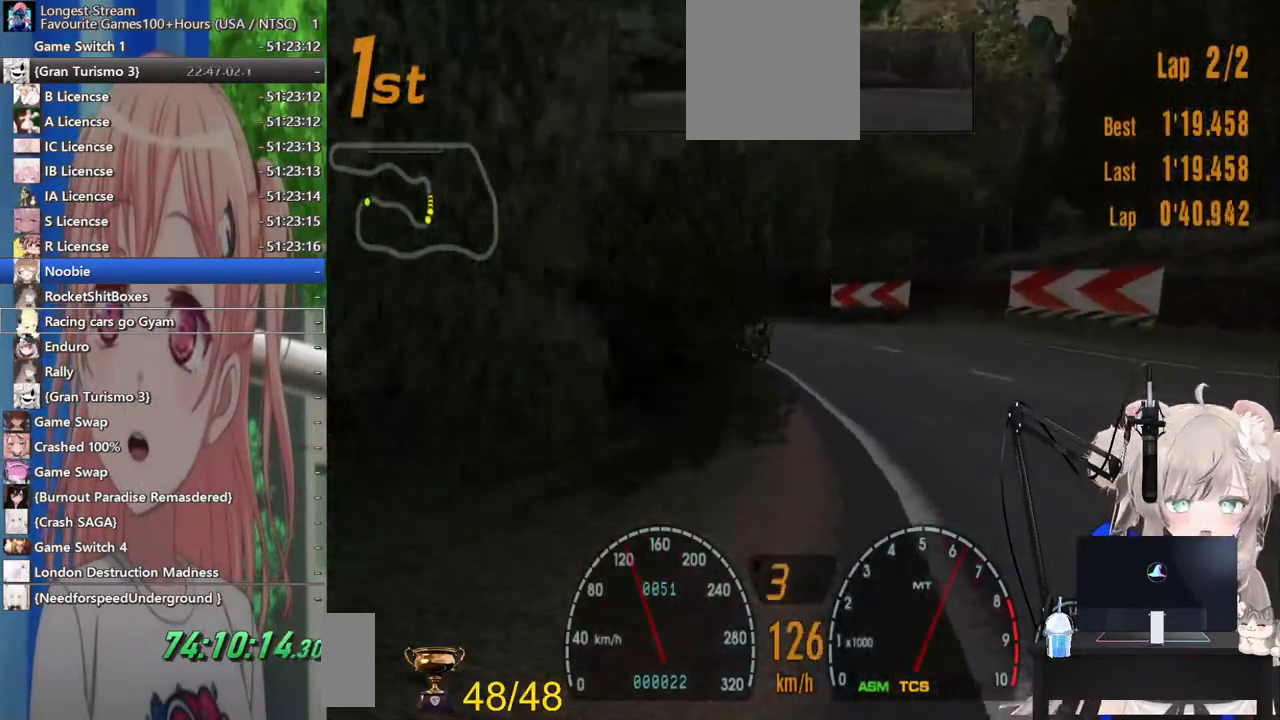
{"dt_ms": 500, "buttons": ["R2"], "left_stick": "left", "right_stick": "center", "events": []}
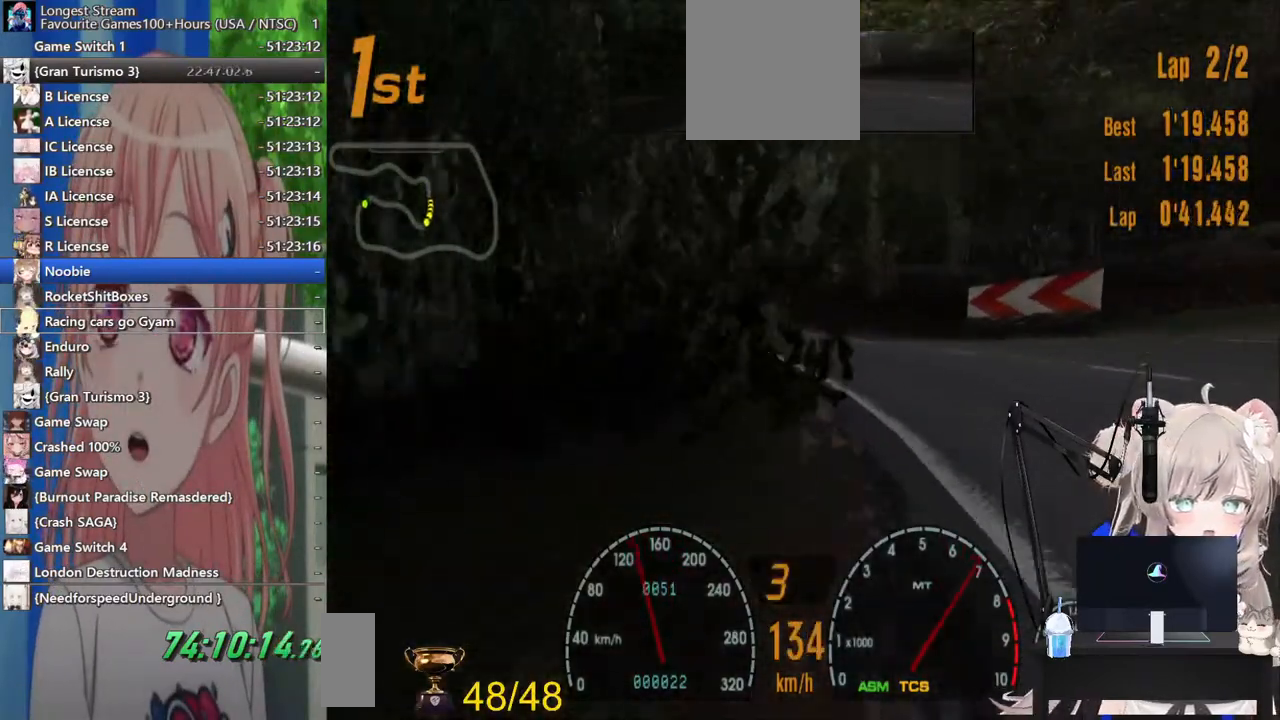
{"dt_ms": 500, "buttons": ["R2"], "left_stick": "center", "right_stick": "center", "events": [[417, "left_stick", "center"]]}
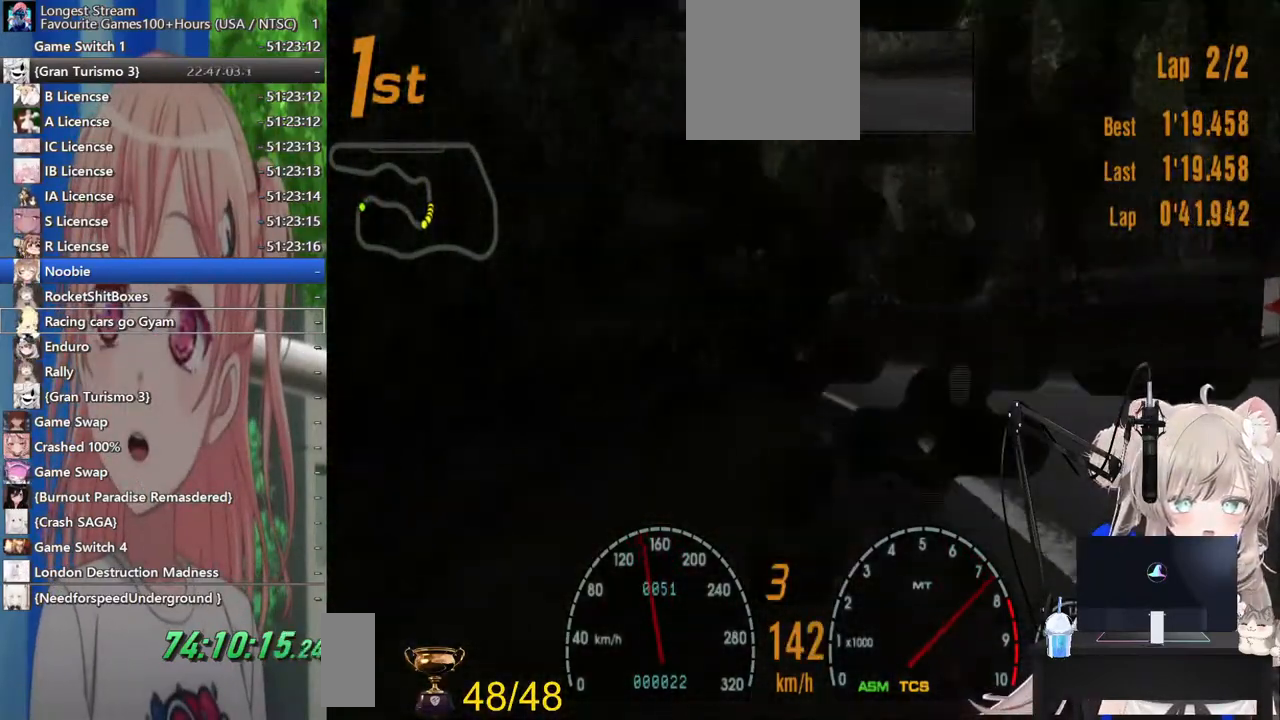
{"dt_ms": 500, "buttons": ["R2"], "left_stick": "left", "right_stick": "center", "events": [[167, "left_stick", "left"]]}
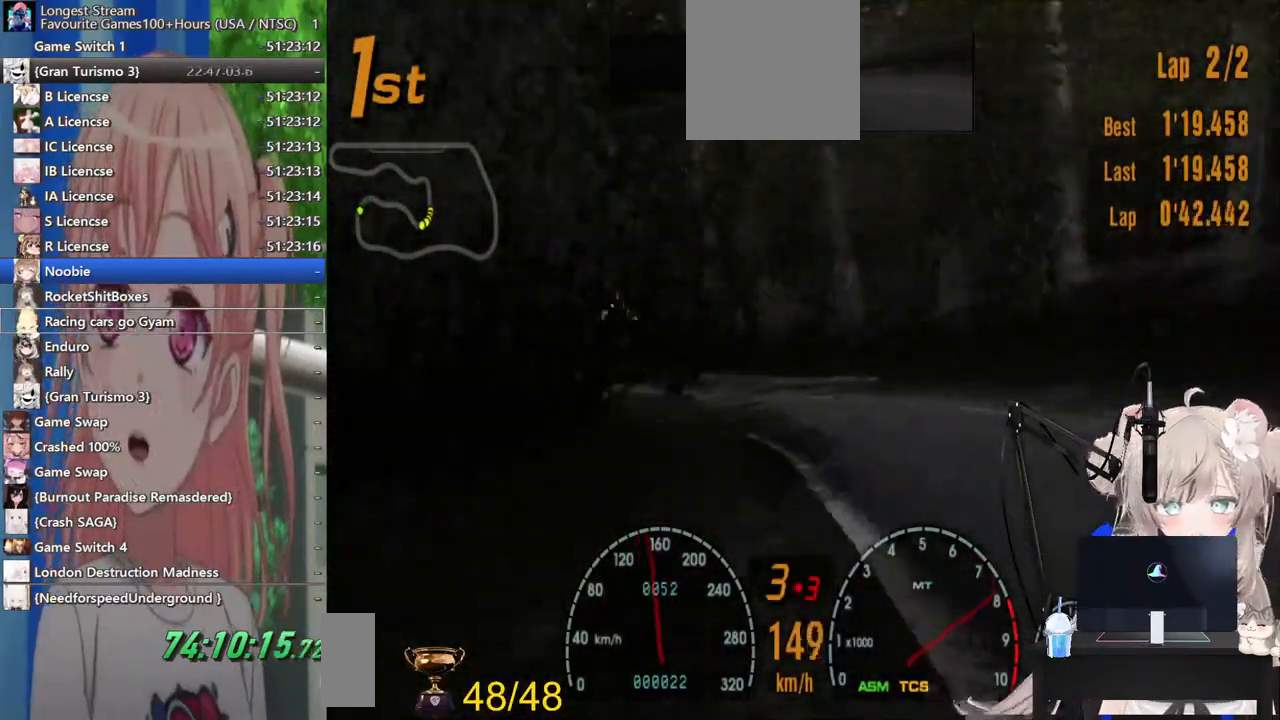
{"dt_ms": 500, "buttons": ["R2"], "left_stick": "left", "right_stick": "center", "events": []}
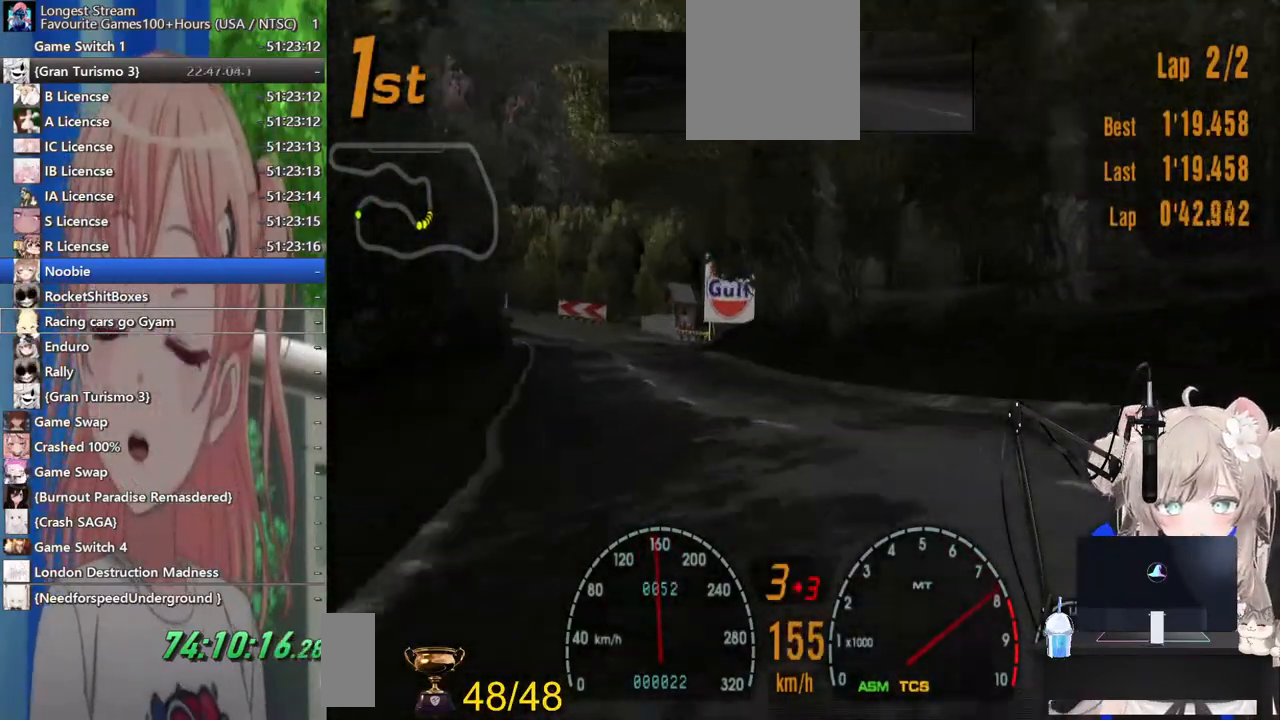
{"dt_ms": 500, "buttons": ["R2"], "left_stick": "left", "right_stick": "center", "events": [[100, "CROSS", "down"], [117, "left_stick", "center"], [233, "CROSS", "up"], [233, "left_stick", "left"]]}
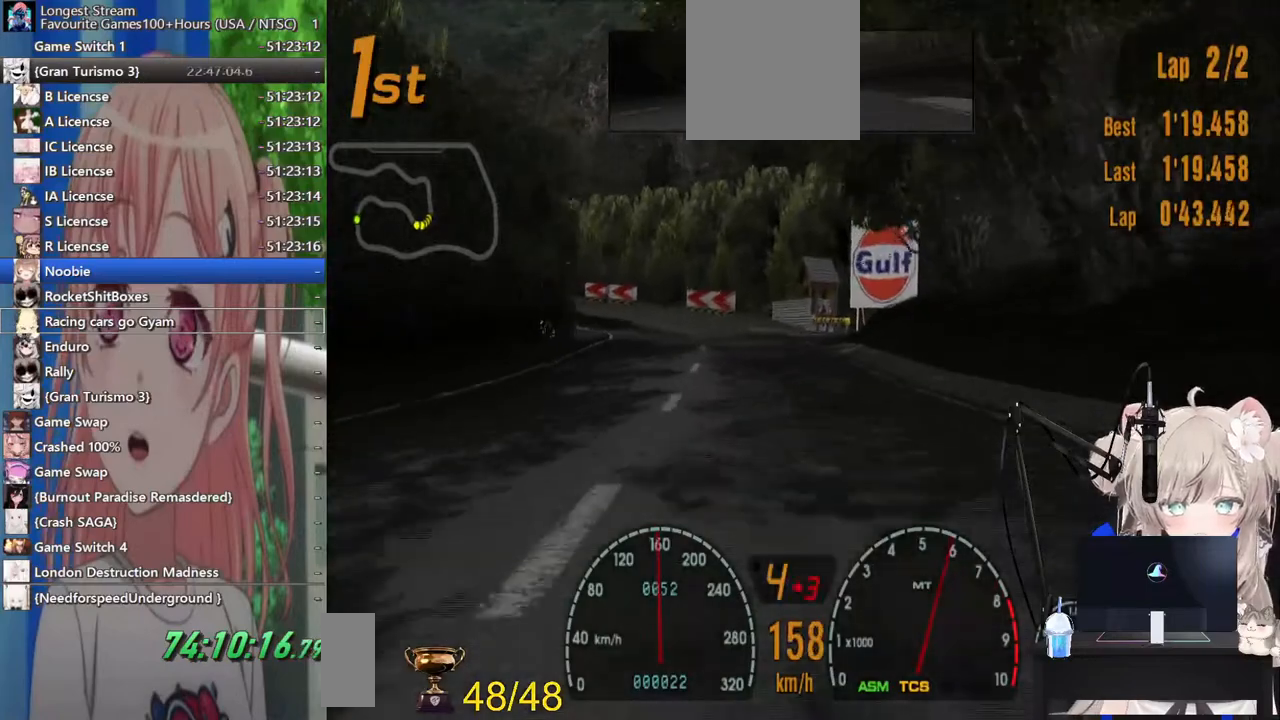
{"dt_ms": 500, "buttons": ["R2"], "left_stick": "left", "right_stick": "center", "events": [[17, "left_stick", "center"], [83, "left_stick", "left"]]}
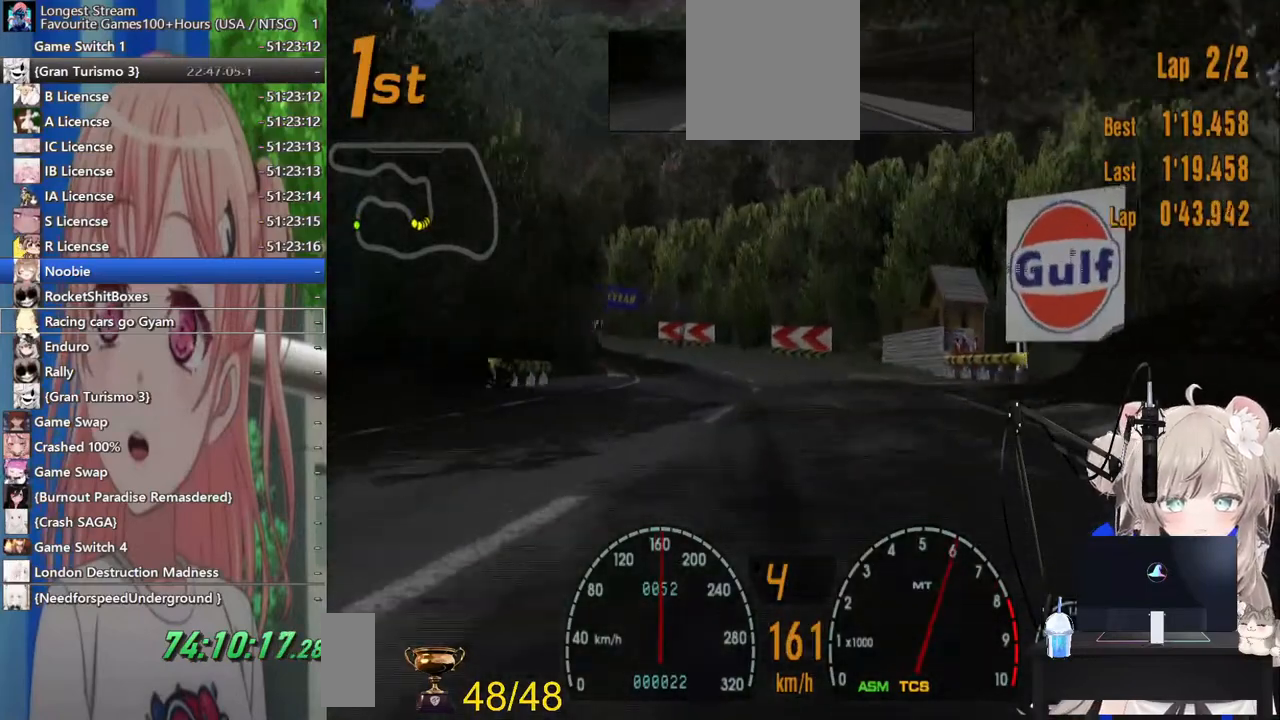
{"dt_ms": 500, "buttons": ["R2"], "left_stick": "left", "right_stick": "center", "events": []}
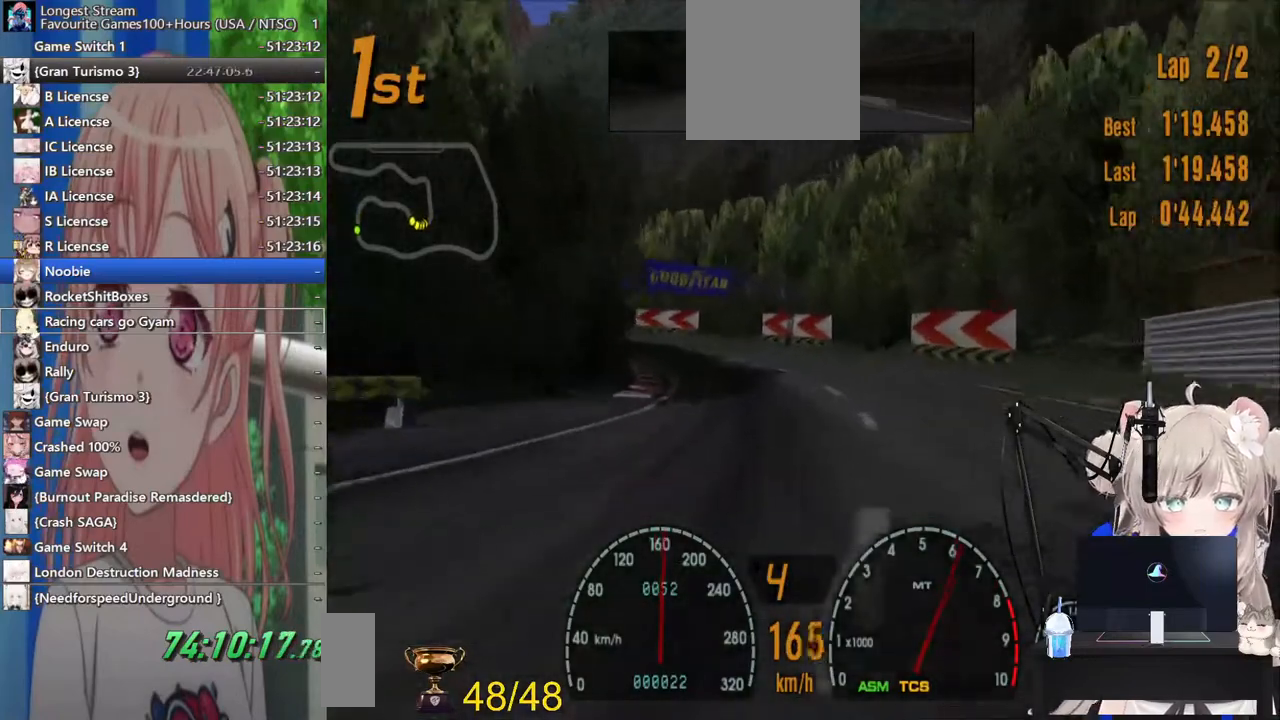
{"dt_ms": 500, "buttons": [], "left_stick": "left", "right_stick": "center", "events": [[83, "R2", "up"], [300, "SQUARE", "down"], [433, "SQUARE", "up"]]}
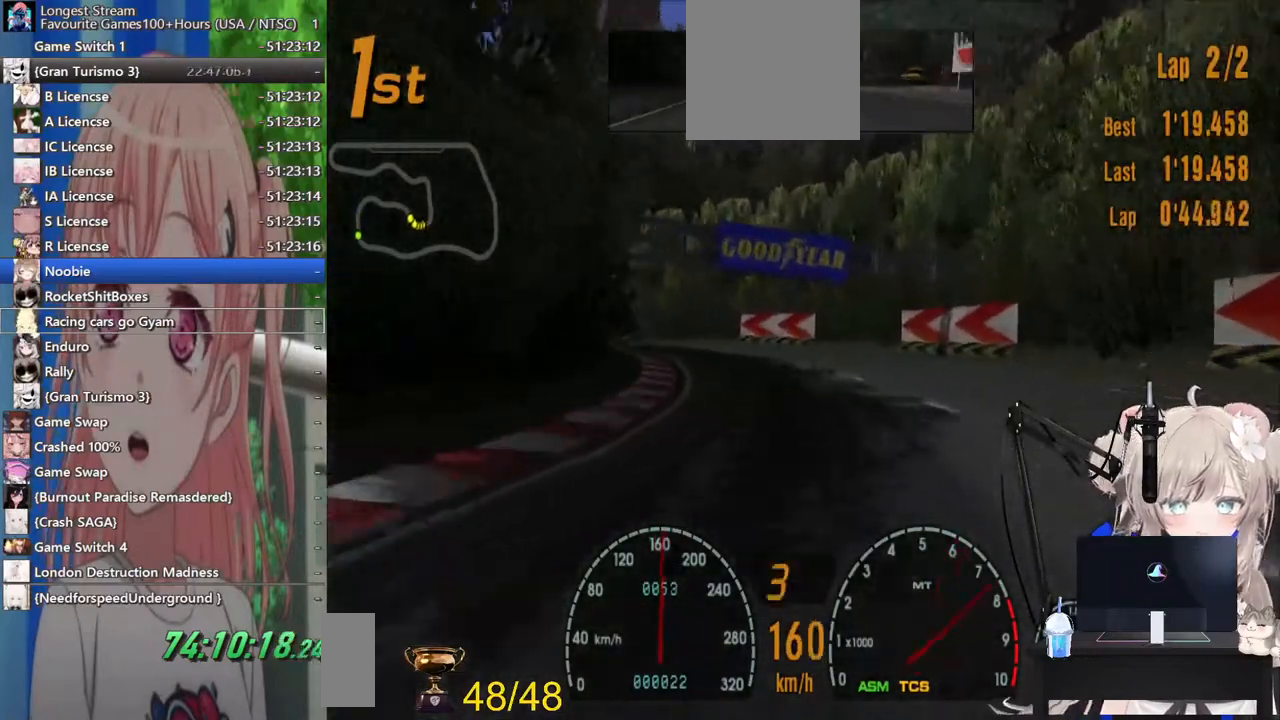
{"dt_ms": 500, "buttons": [], "left_stick": "left", "right_stick": "center", "events": []}
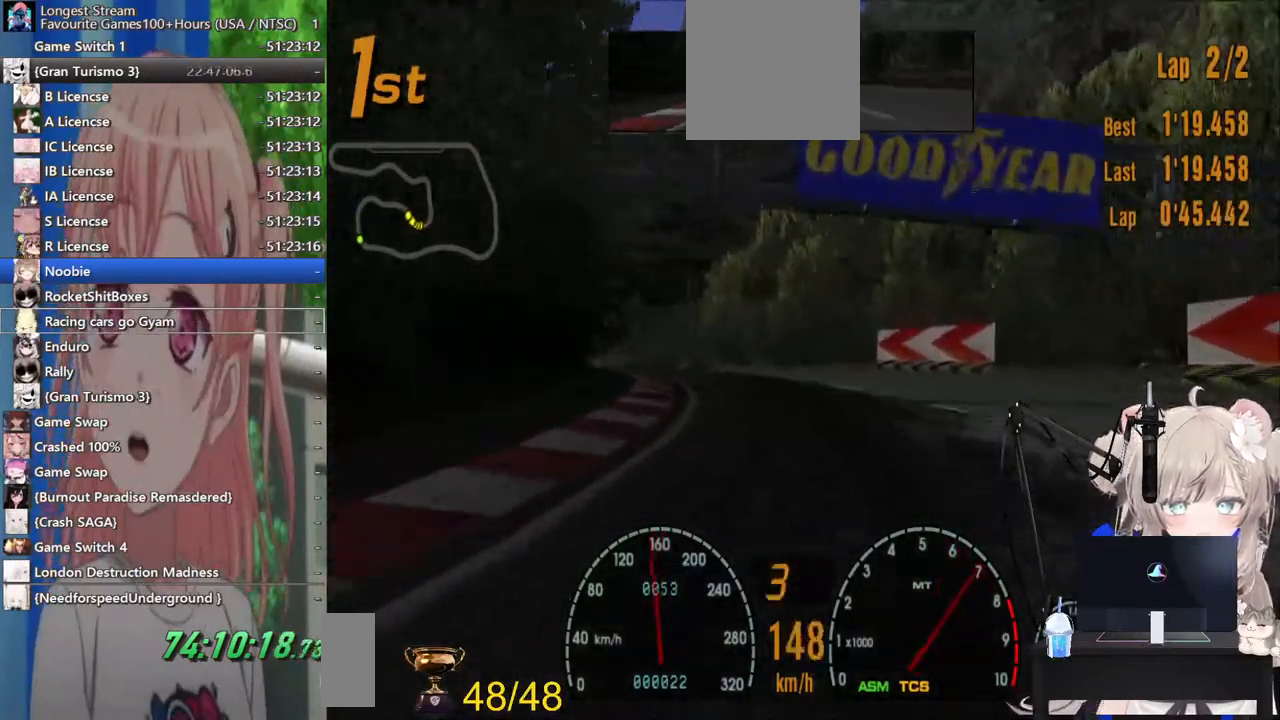
{"dt_ms": 500, "buttons": ["R2"], "left_stick": "left", "right_stick": "center", "events": [[183, "R2", "down"]]}
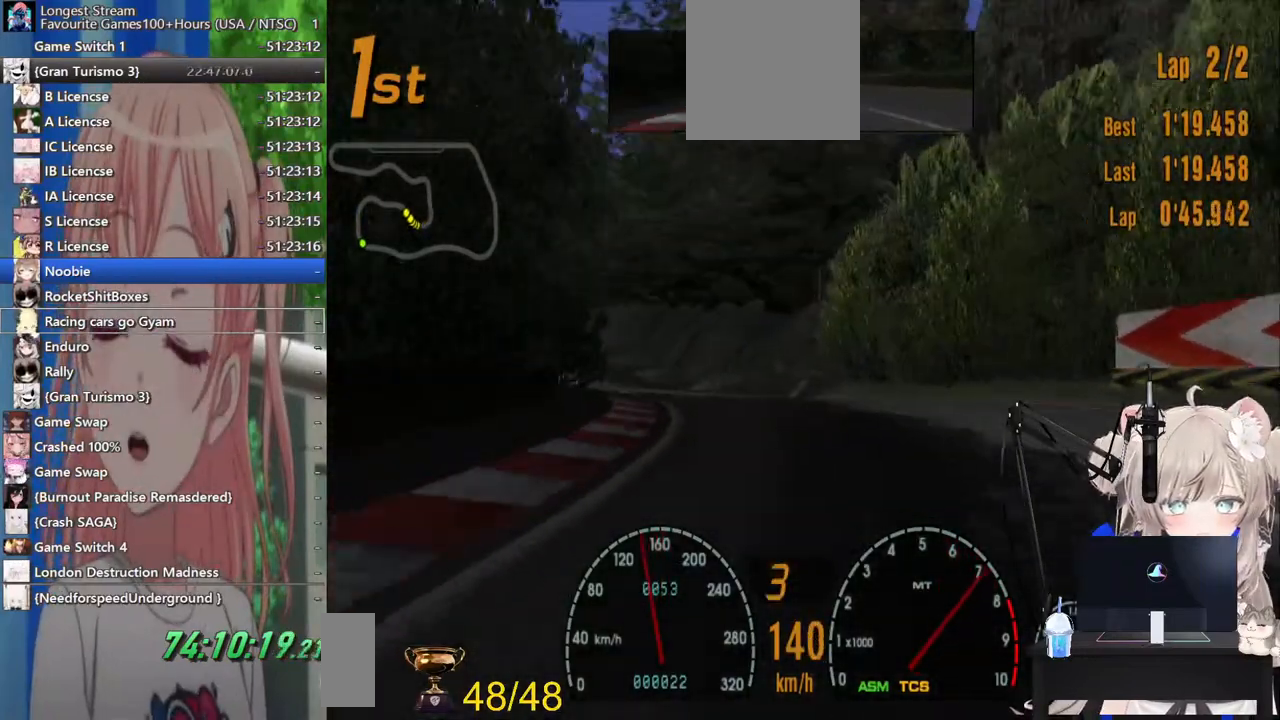
{"dt_ms": 500, "buttons": ["R2"], "left_stick": "left", "right_stick": "center", "events": []}
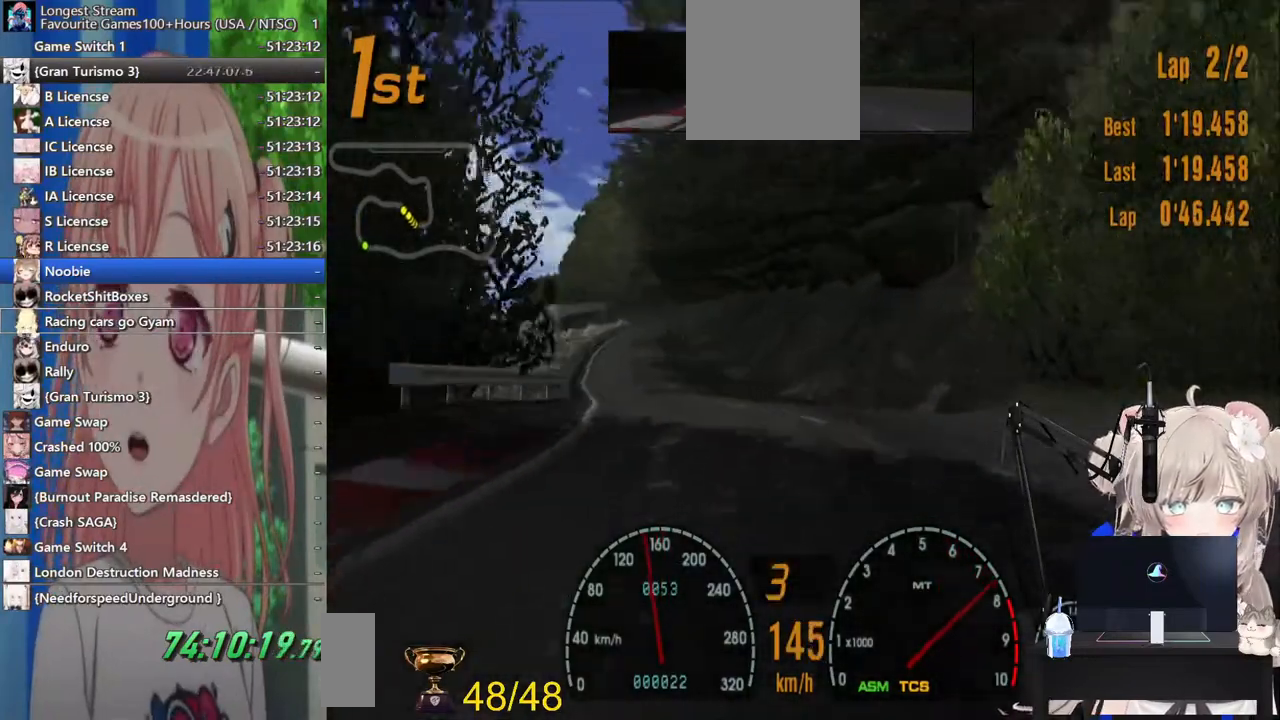
{"dt_ms": 500, "buttons": ["R2"], "left_stick": "center", "right_stick": "center", "events": [[350, "left_stick", "center"]]}
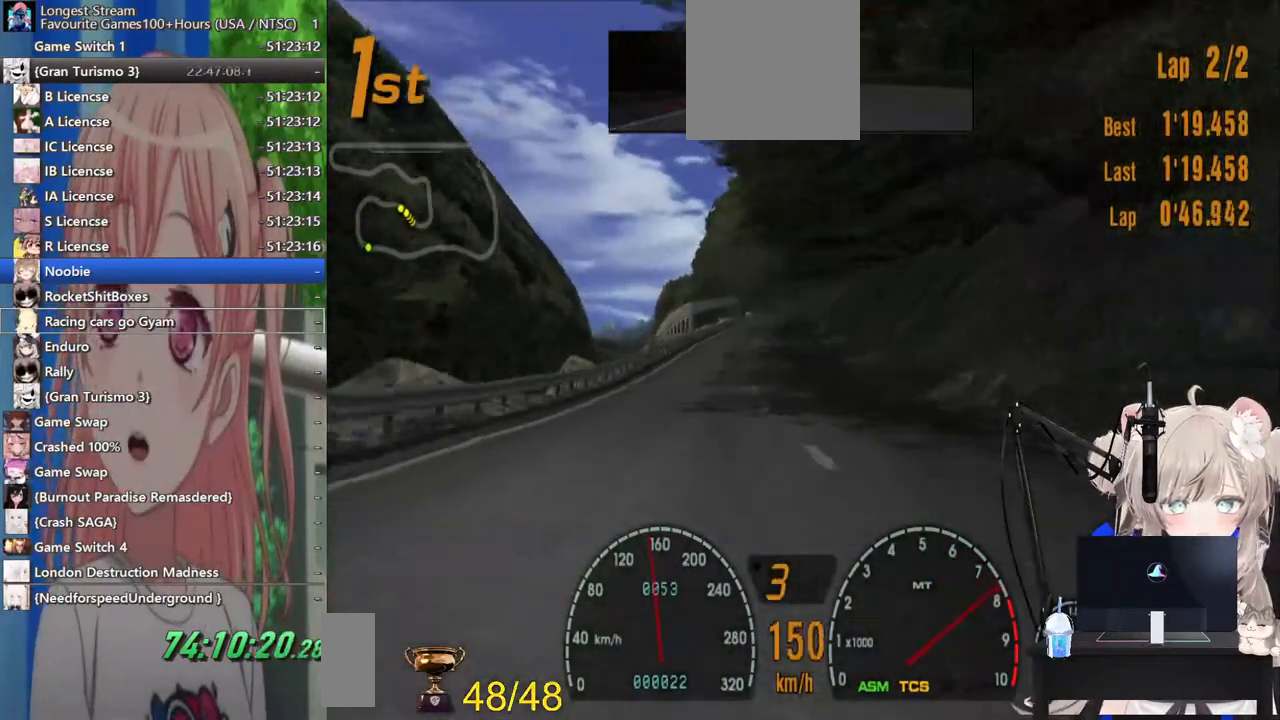
{"dt_ms": 500, "buttons": ["CROSS", "R2"], "left_stick": "center", "right_stick": "center", "events": [[500, "CROSS", "down"]]}